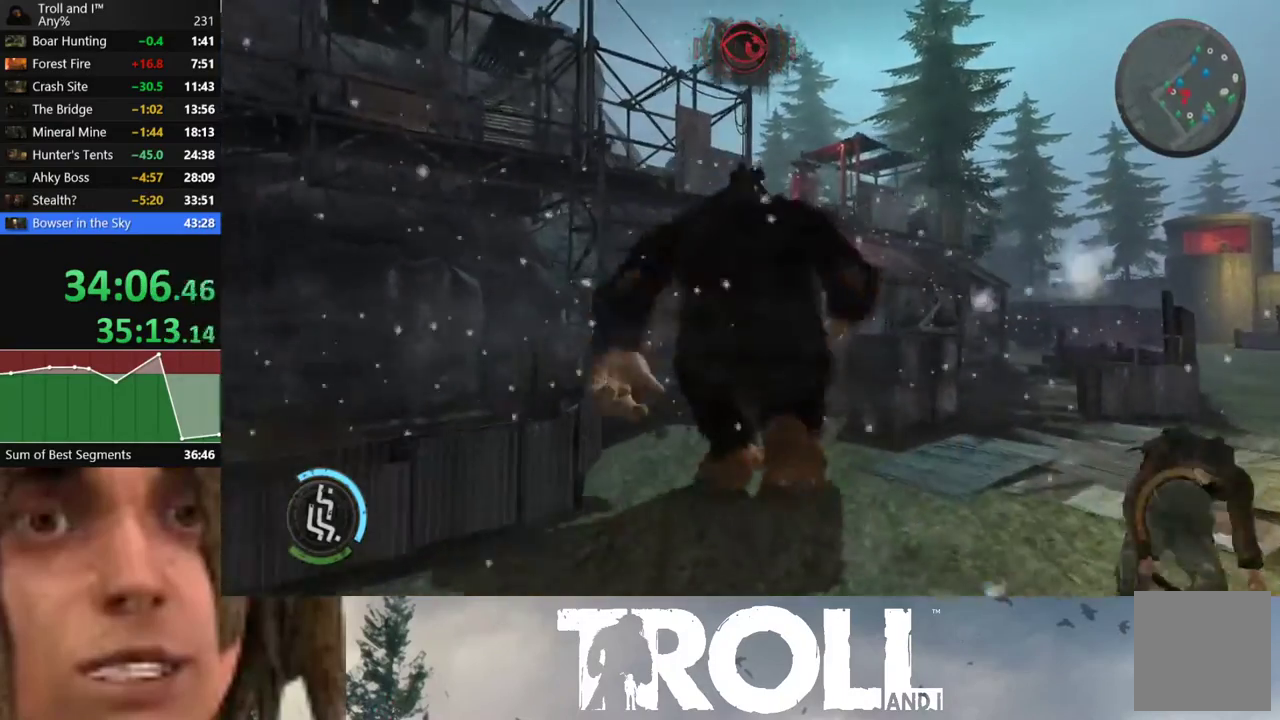
Gameplay with a controller (Xbox layout); each line is a JSON object with the inputs held at the frame after it. "button_events" lists button changes between this image and that frame as [ms after this image, input, new state], when the widget could be followed in between (sticks are given only as held states). Not read: L1.
{"buttons": ["A"], "left_stick": "up", "right_stick": "center", "button_events": [[400, "A", "down"]]}
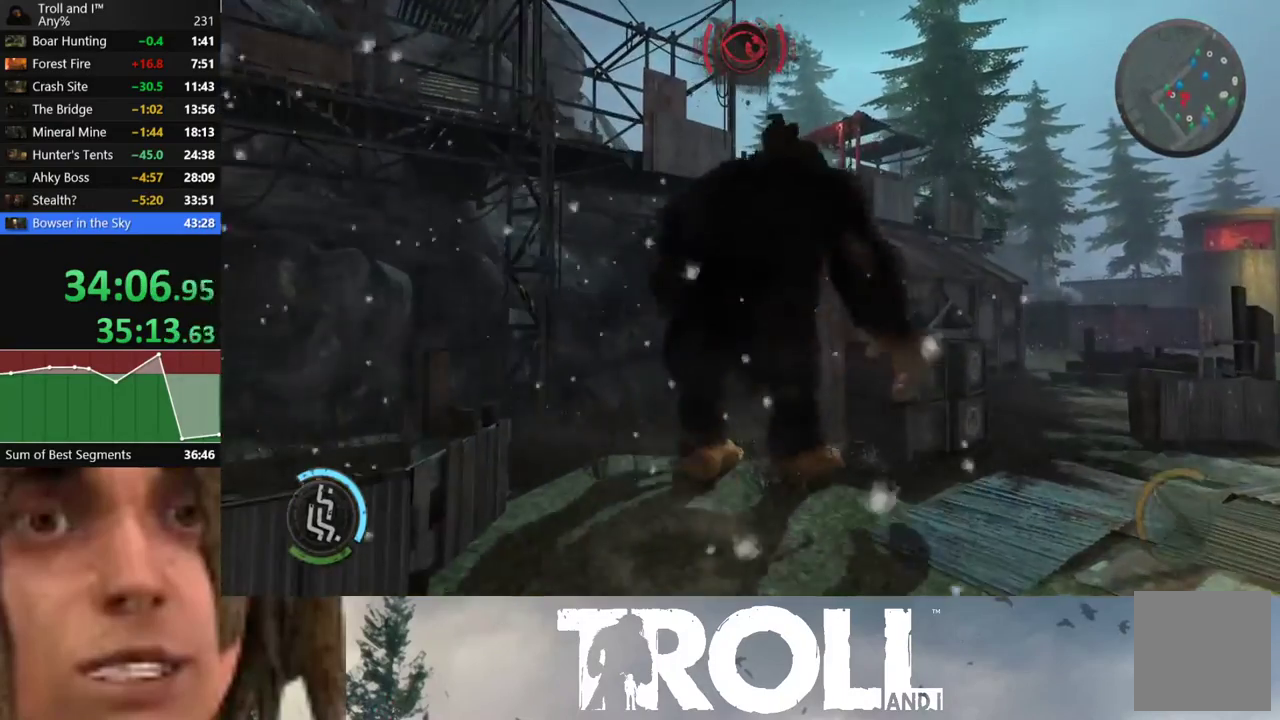
{"buttons": [], "left_stick": "center", "right_stick": "right", "button_events": [[34, "A", "up"]]}
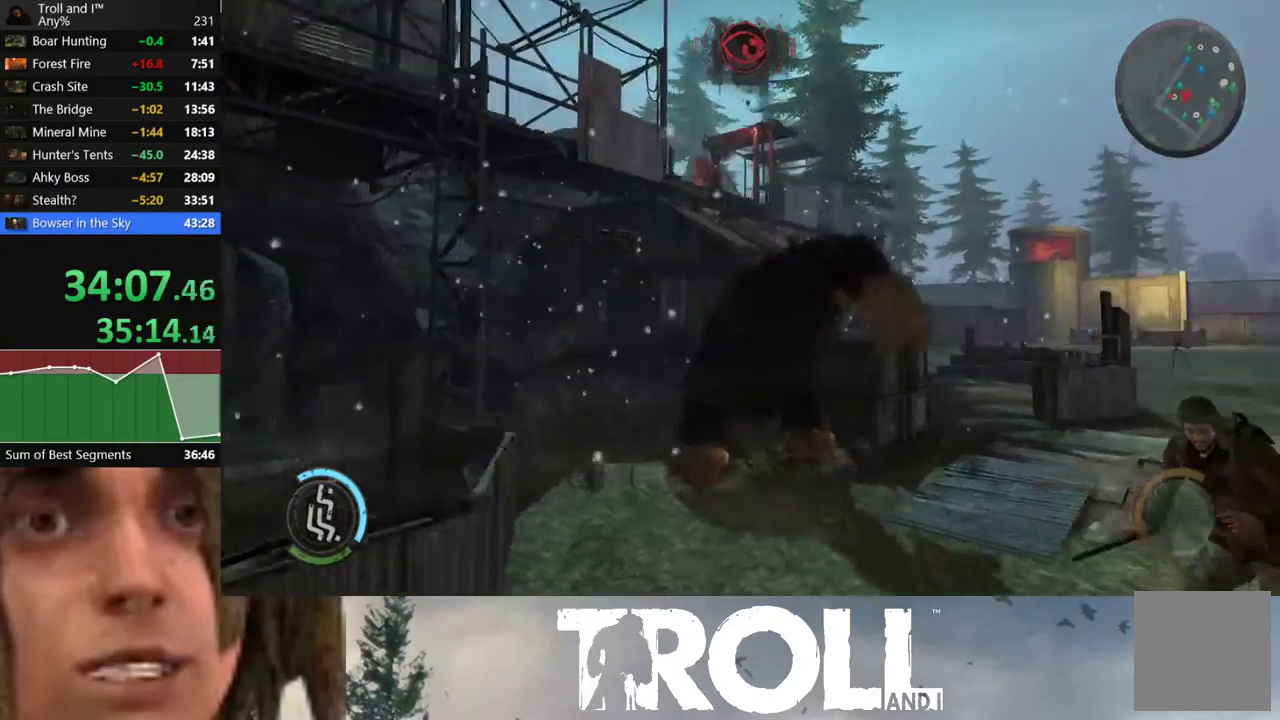
{"buttons": [], "left_stick": "right", "right_stick": "down", "button_events": []}
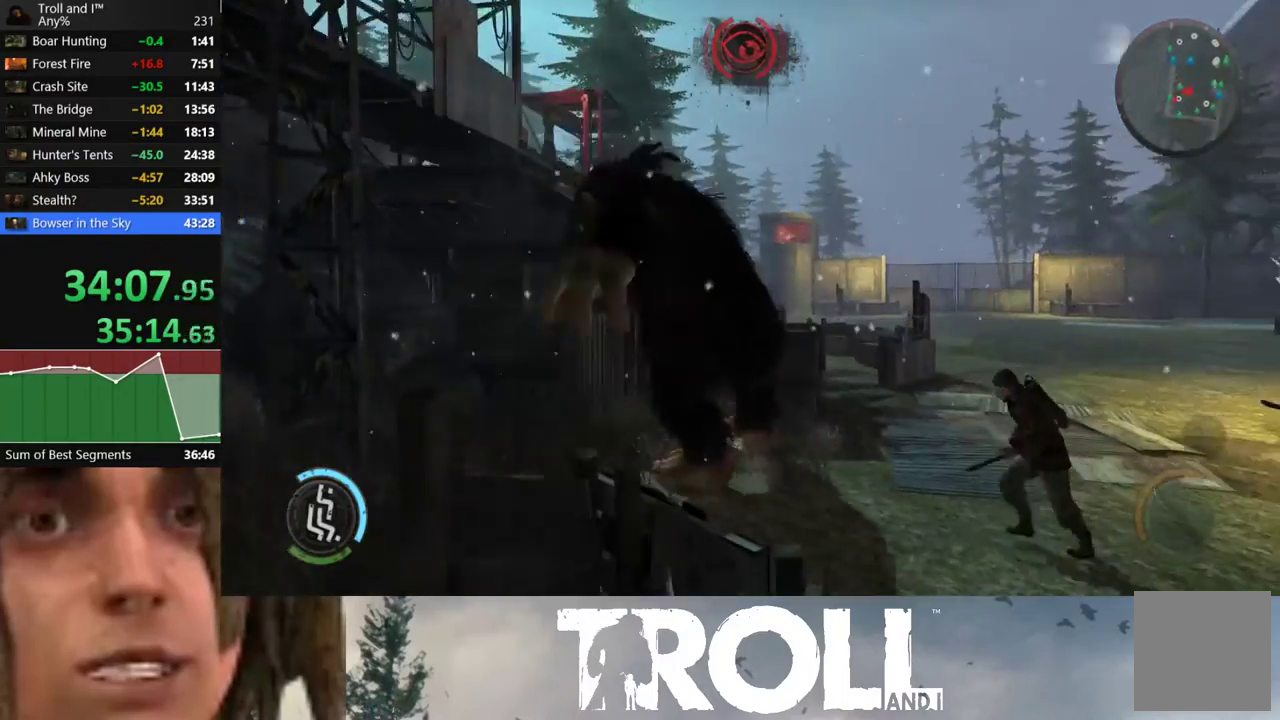
{"buttons": [], "left_stick": "up-right", "right_stick": "center", "button_events": []}
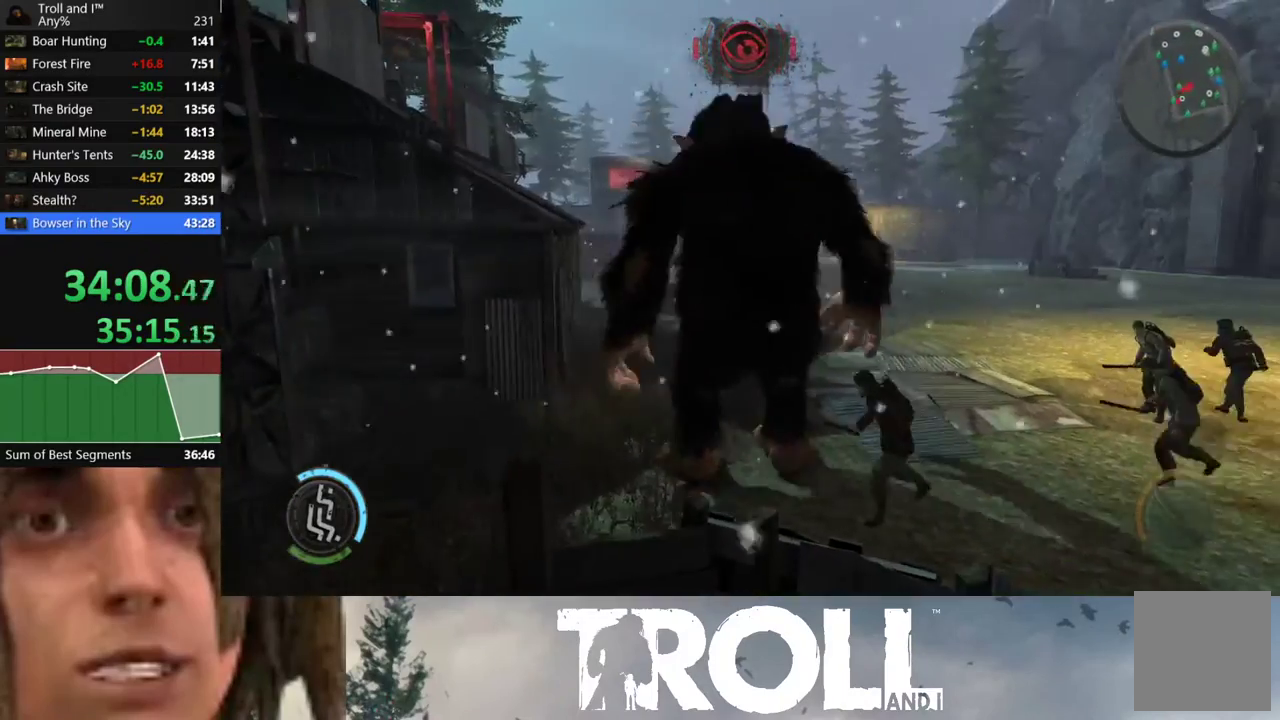
{"buttons": [], "left_stick": "up", "right_stick": "center", "button_events": []}
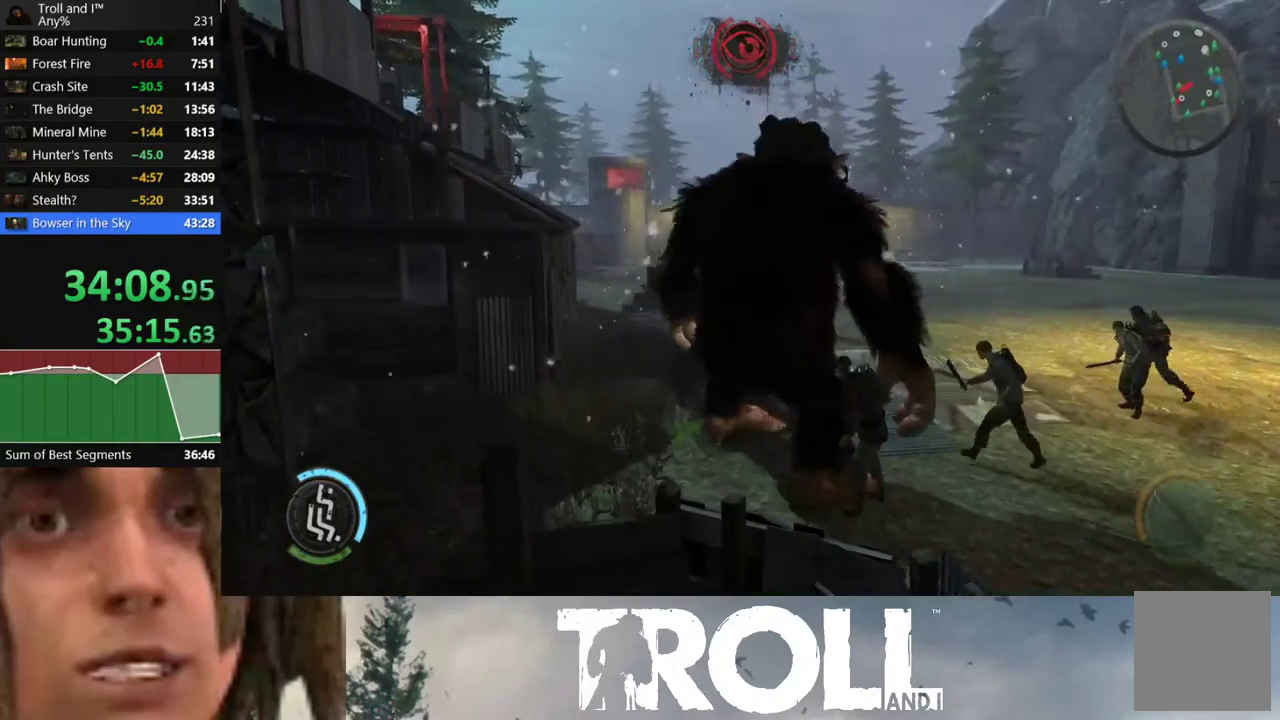
{"buttons": [], "left_stick": "up-right", "right_stick": "right", "button_events": []}
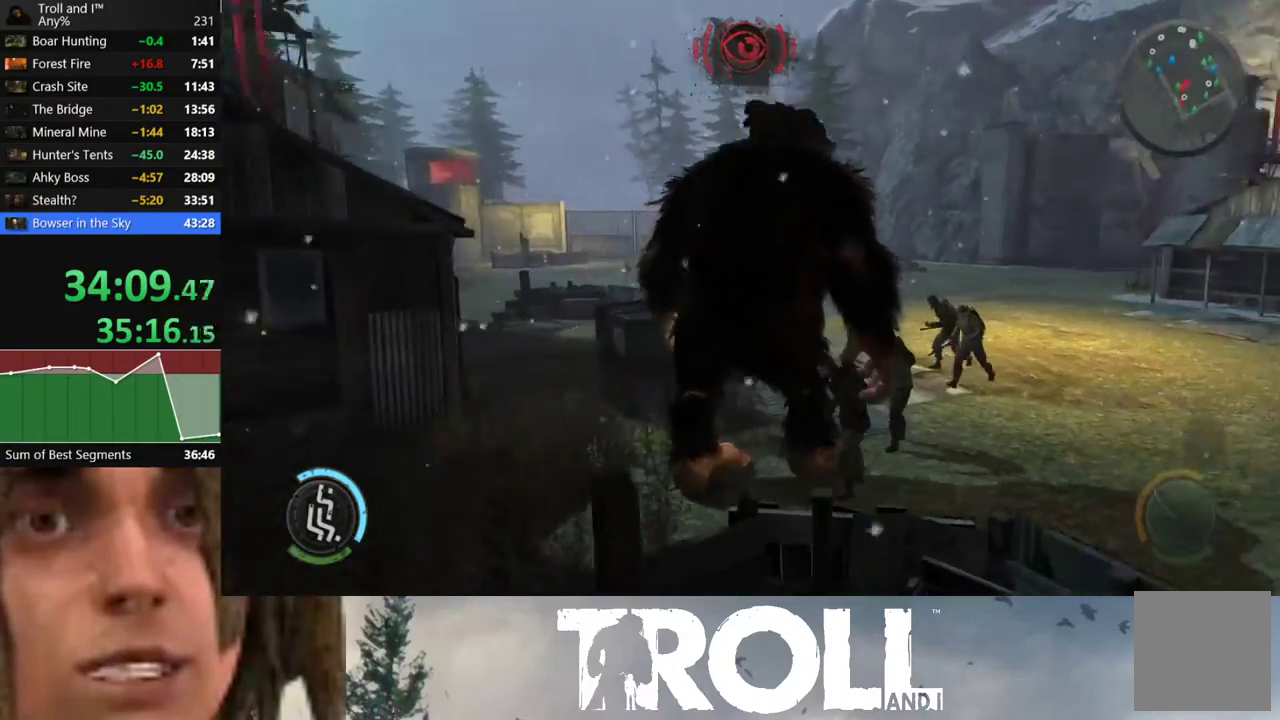
{"buttons": [], "left_stick": "up", "right_stick": "center", "button_events": []}
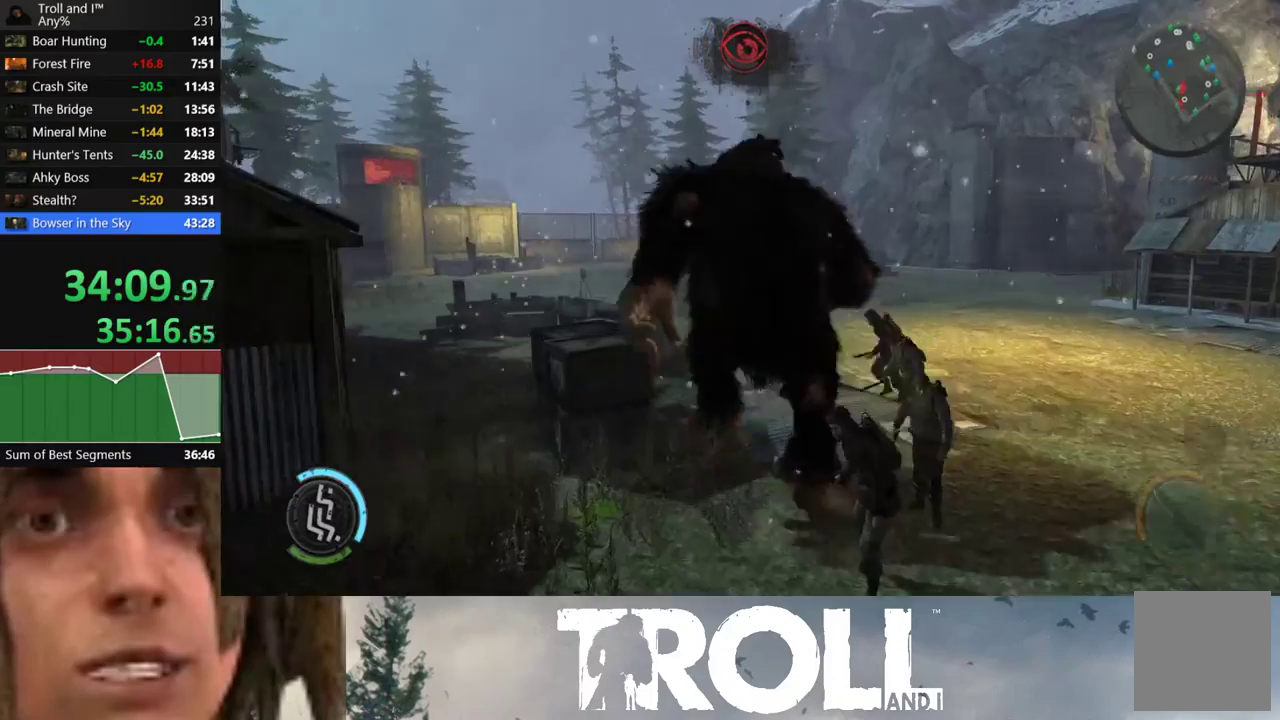
{"buttons": [], "left_stick": "up", "right_stick": "up-left", "button_events": []}
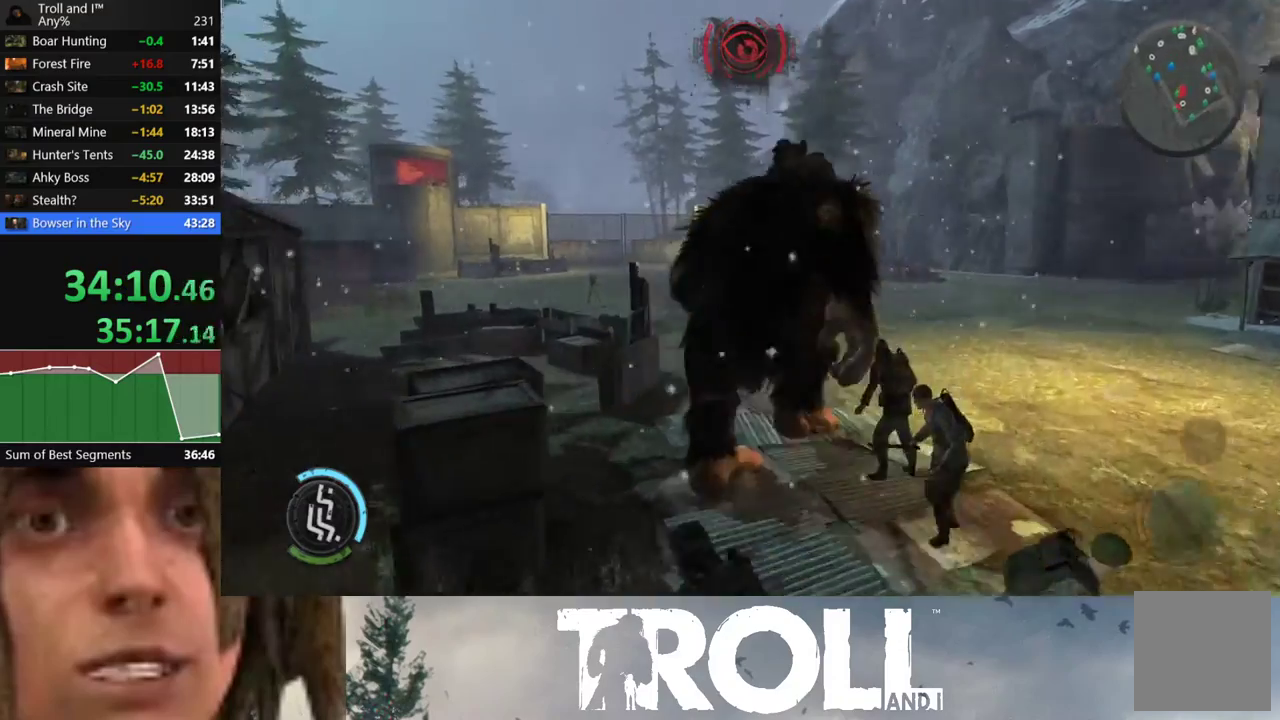
{"buttons": [], "left_stick": "up", "right_stick": "center", "button_events": []}
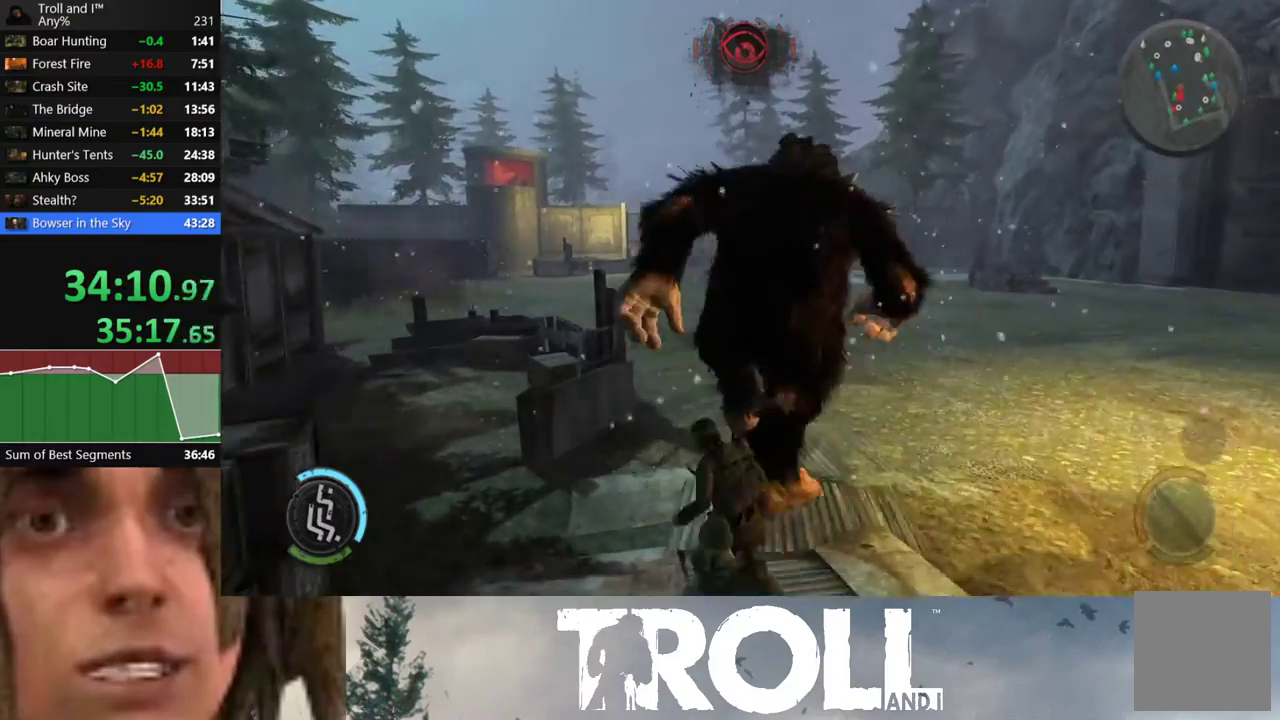
{"buttons": [], "left_stick": "up", "right_stick": "left", "button_events": []}
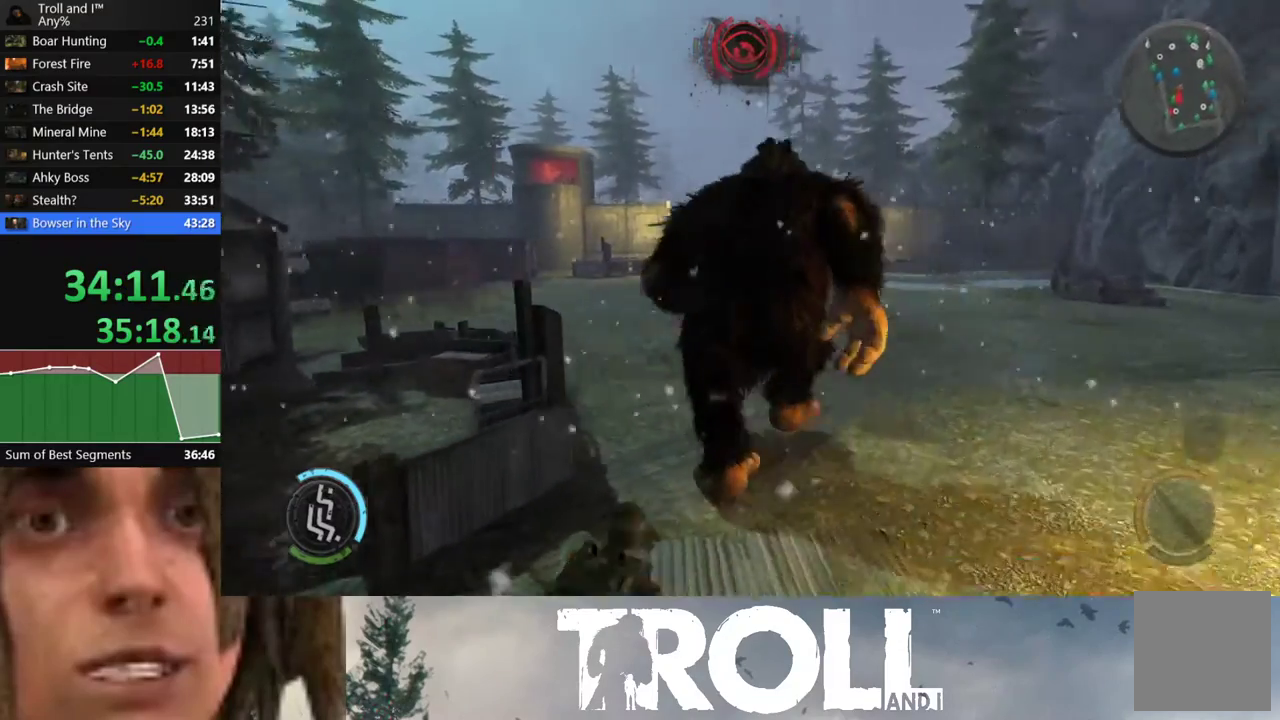
{"buttons": [], "left_stick": "up", "right_stick": "left", "button_events": []}
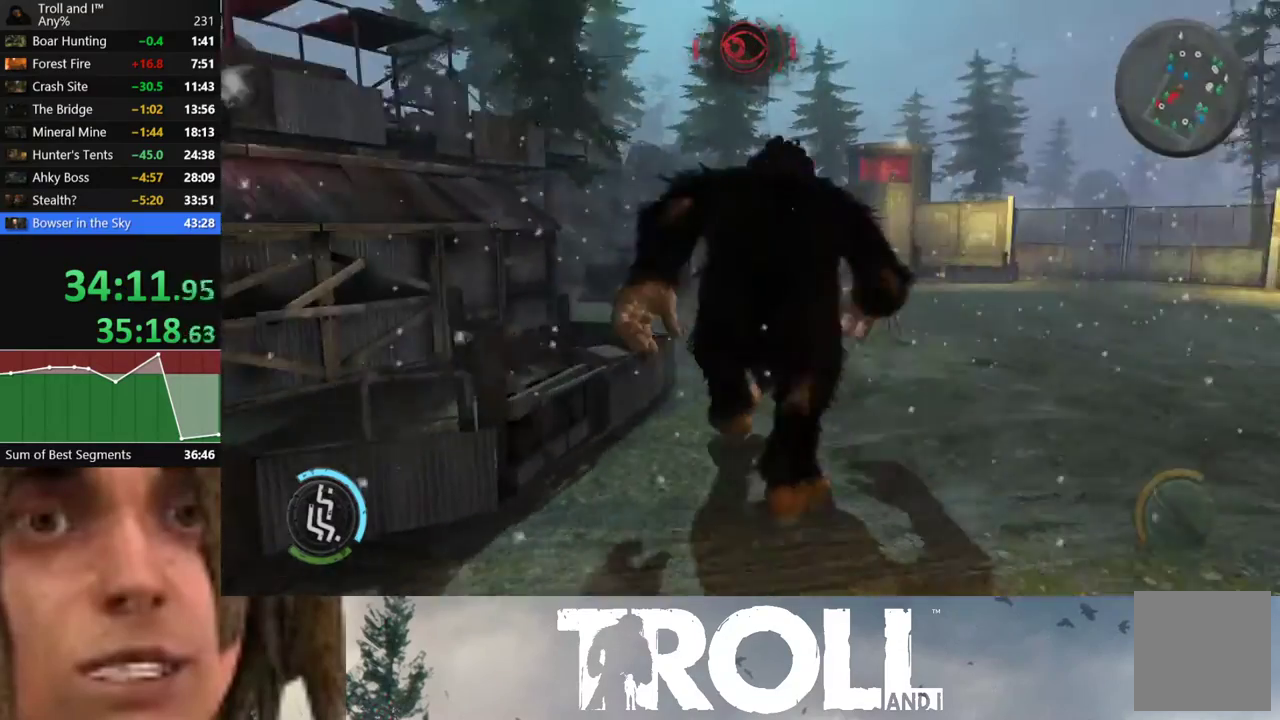
{"buttons": [], "left_stick": "up-right", "right_stick": "left", "button_events": []}
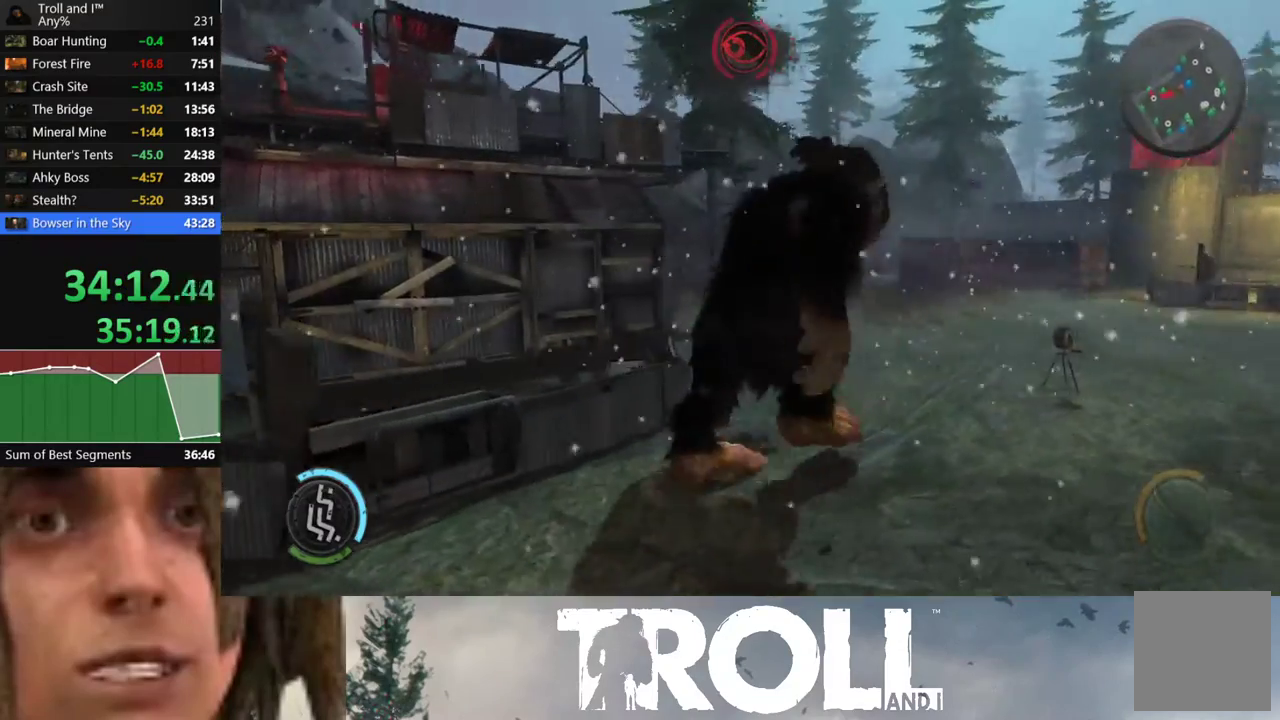
{"buttons": [], "left_stick": "right", "right_stick": "left", "button_events": []}
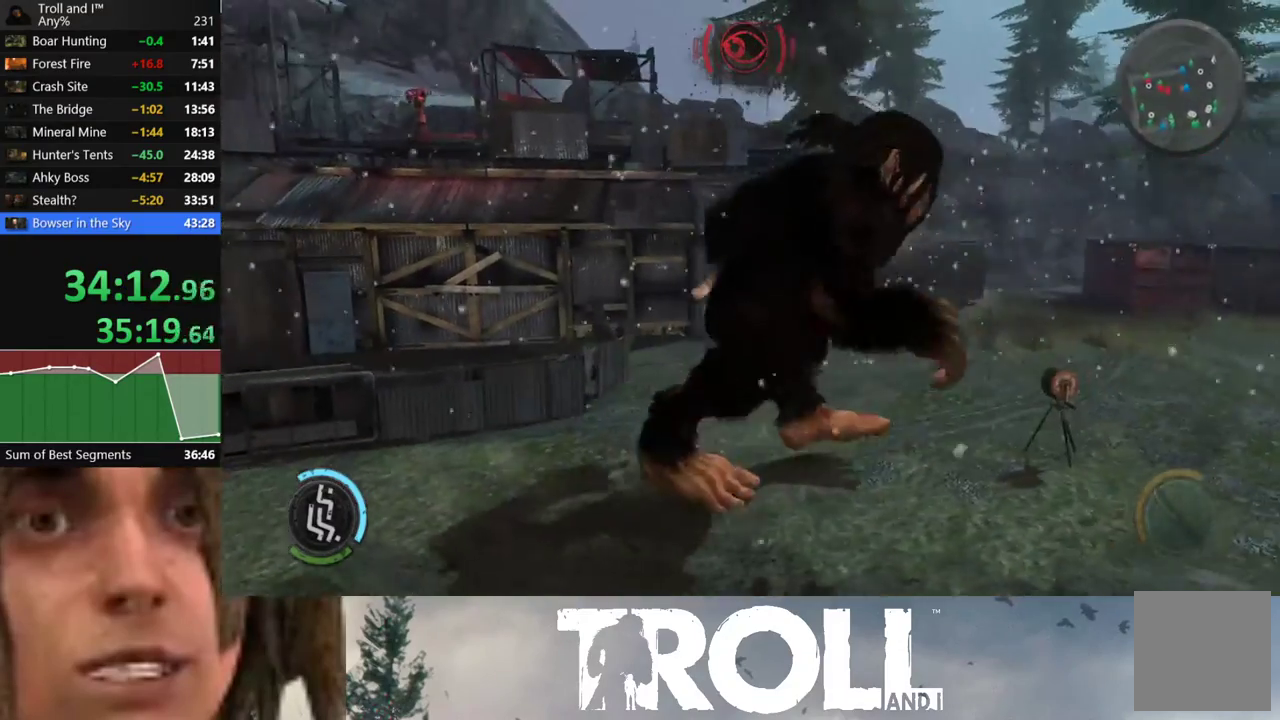
{"buttons": [], "left_stick": "center", "right_stick": "left", "button_events": [[267, "A", "down"], [334, "A", "up"]]}
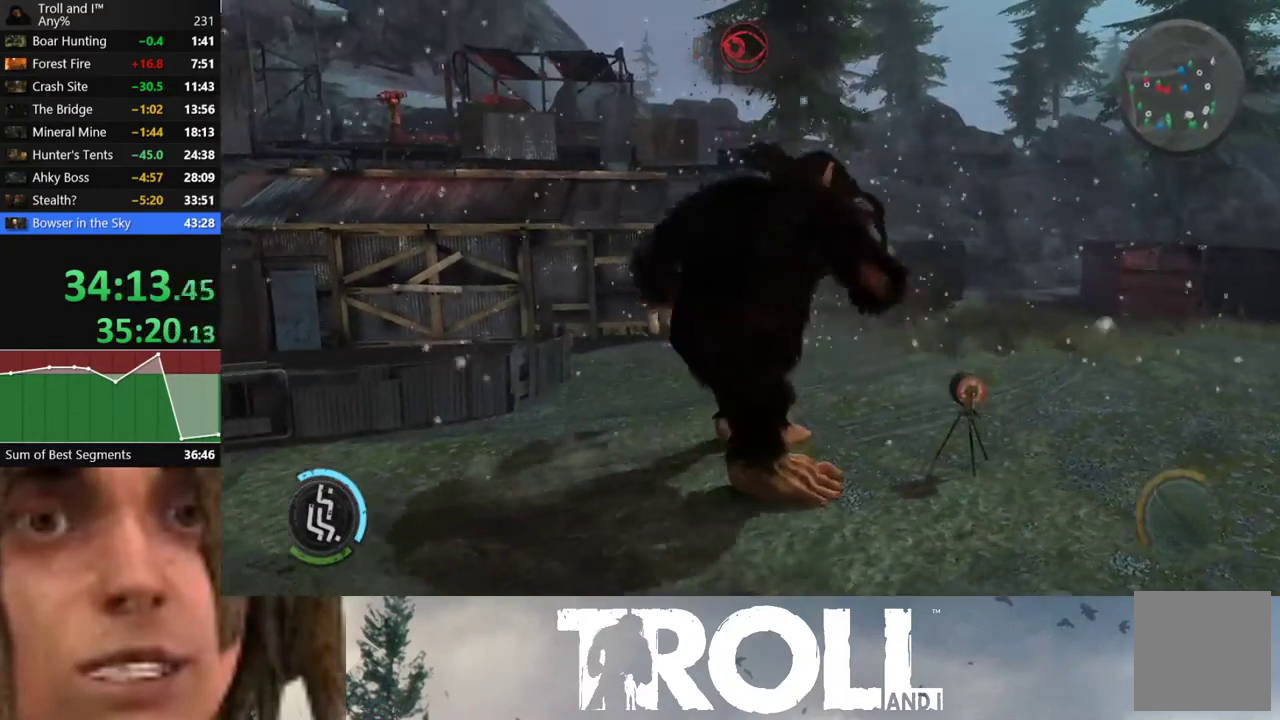
{"buttons": [], "left_stick": "up", "right_stick": "center", "button_events": []}
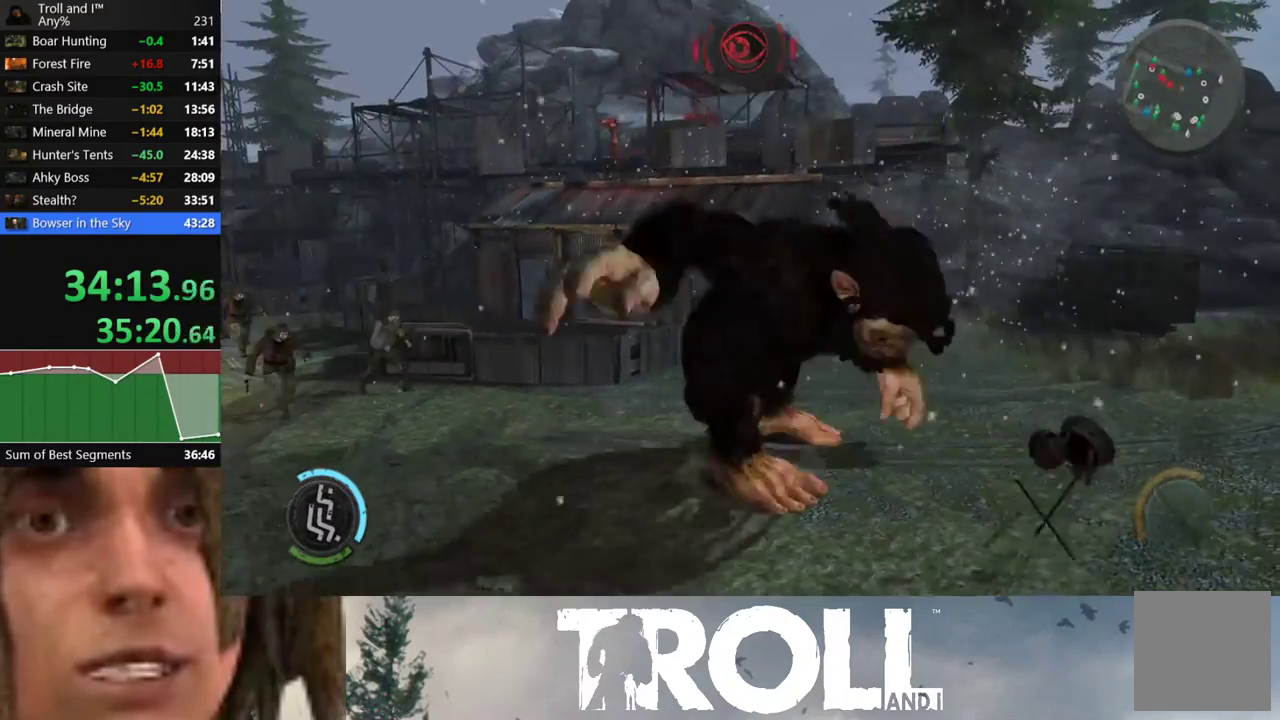
{"buttons": [], "left_stick": "up-left", "right_stick": "center", "button_events": []}
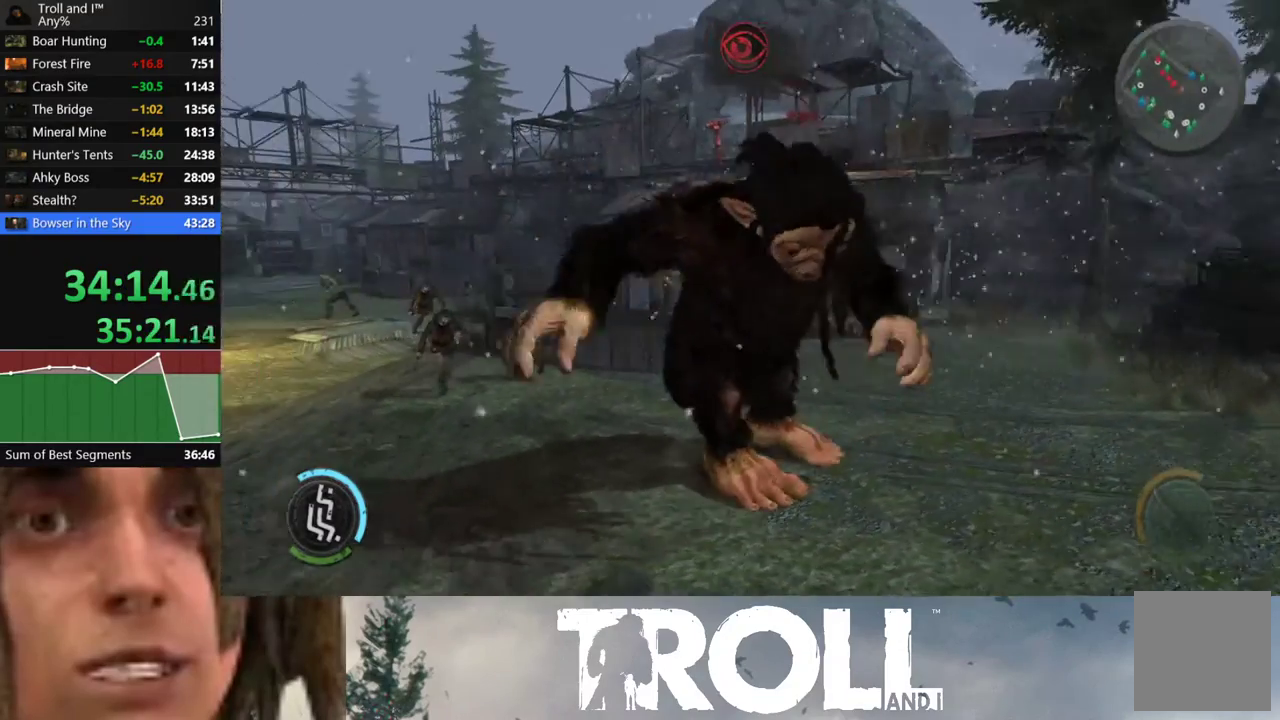
{"buttons": [], "left_stick": "up-left", "right_stick": "center", "button_events": []}
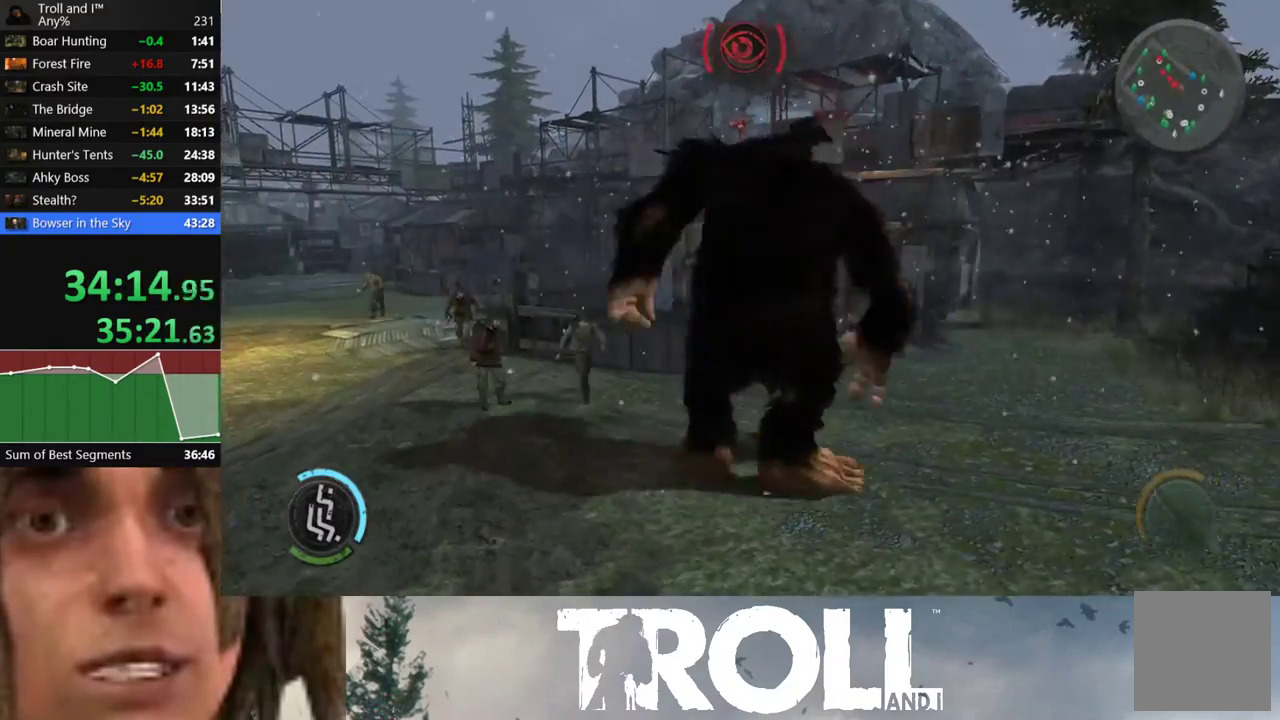
{"buttons": [], "left_stick": "up", "right_stick": "center", "button_events": []}
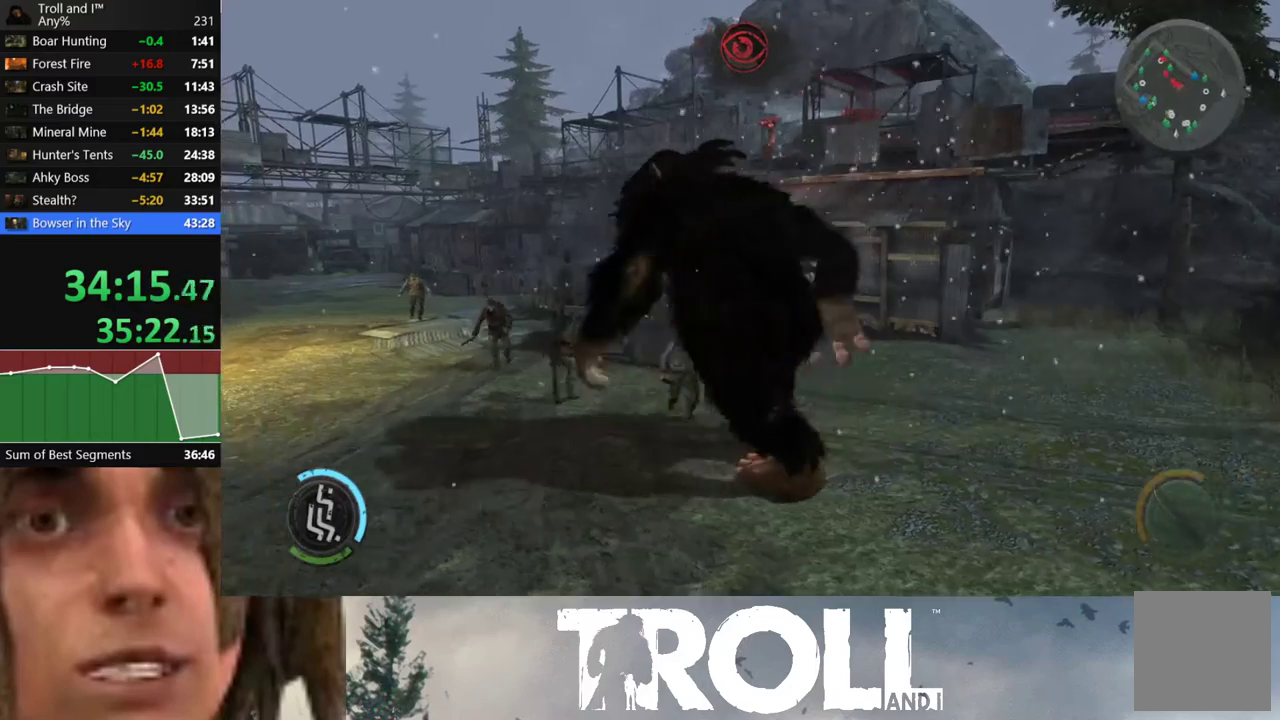
{"buttons": [], "left_stick": "up", "right_stick": "center", "button_events": []}
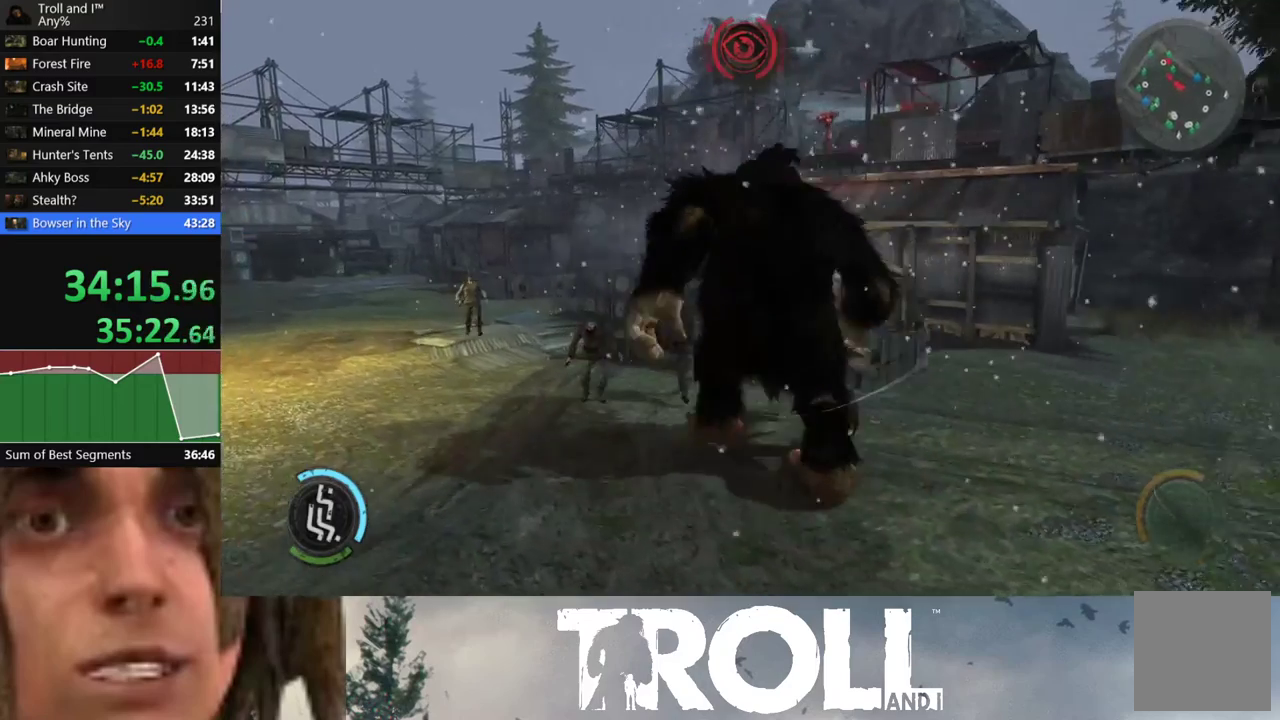
{"buttons": [], "left_stick": "center", "right_stick": "center", "button_events": []}
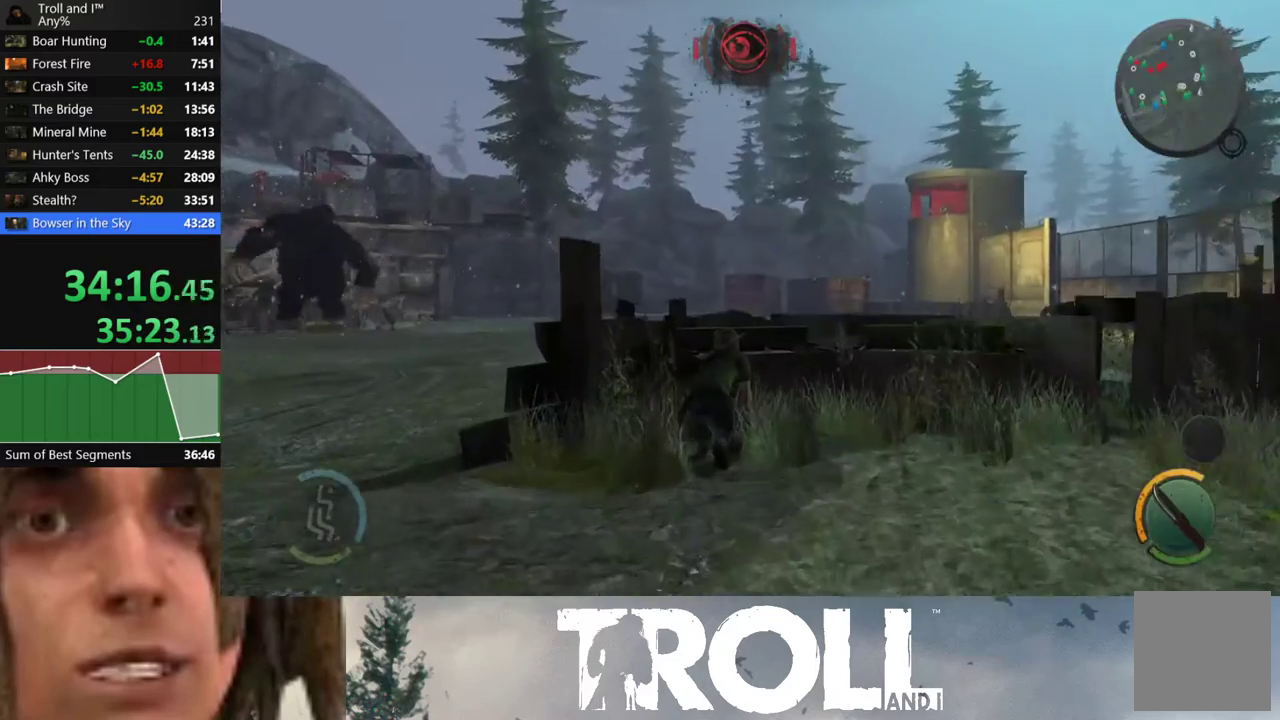
{"buttons": [], "left_stick": "right", "right_stick": "down", "button_events": []}